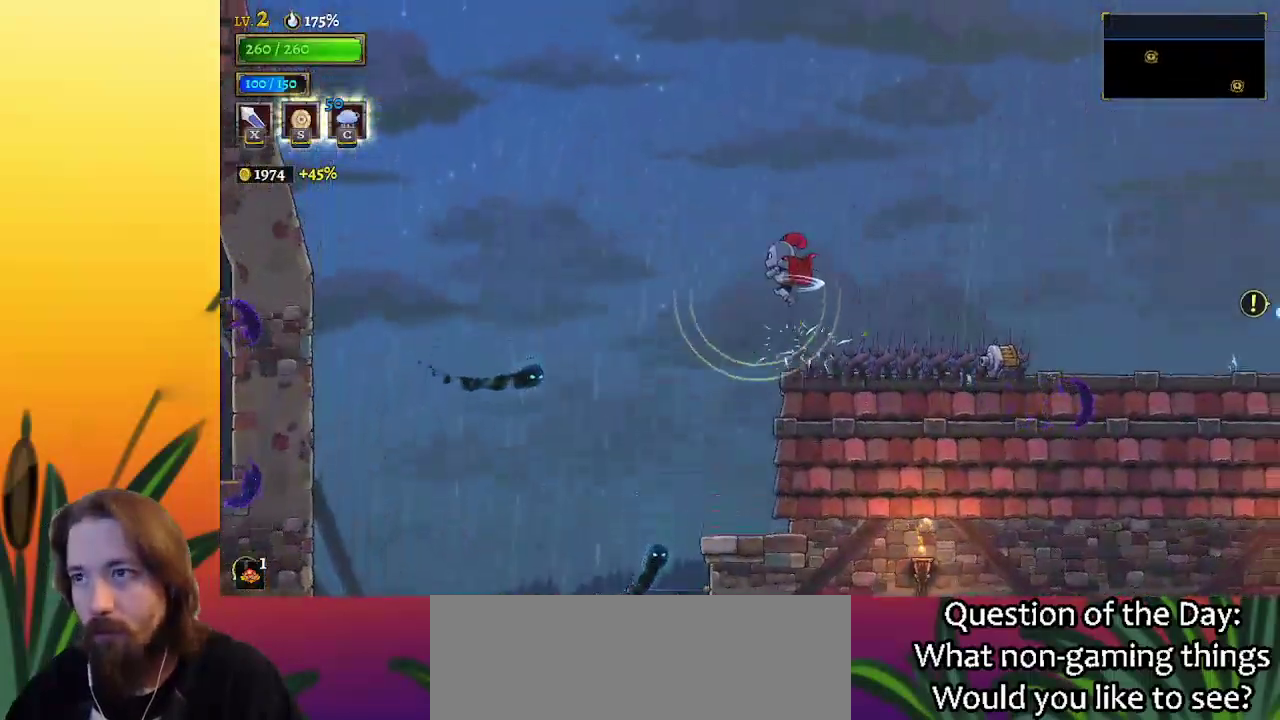
Gameplay with keyboard; each line is a JSON object with the keys held at the frame after it. "events" lists presses ("down") and releases ("up") of "a", "c", "d", "down", "left", "right", "s", "up", "x" and "z" between this image and that frame as [ms after this image, input, new state], when the widget could be followed in between. No other keys are recorded. Mouse input is not recorded.
{"keys": ["d", "right"], "events": [[67, "down", "up"], [450, "d", "down"]]}
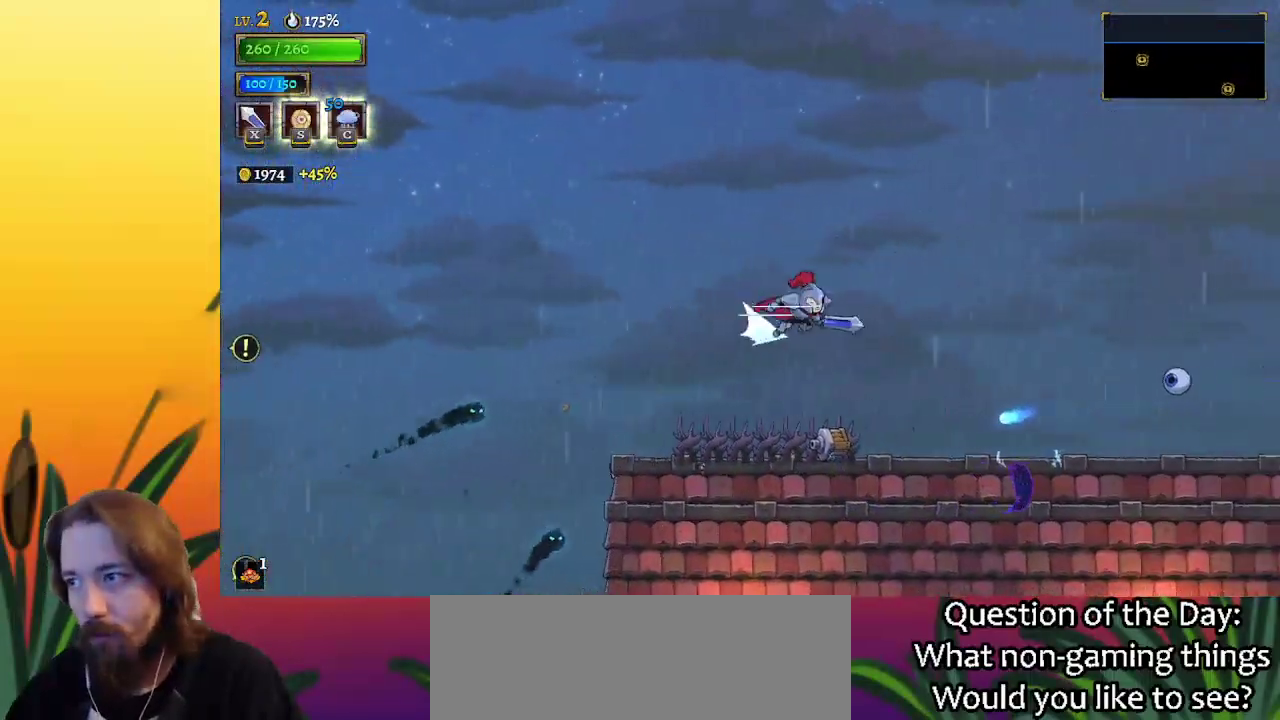
{"keys": ["right"], "events": [[133, "d", "up"]]}
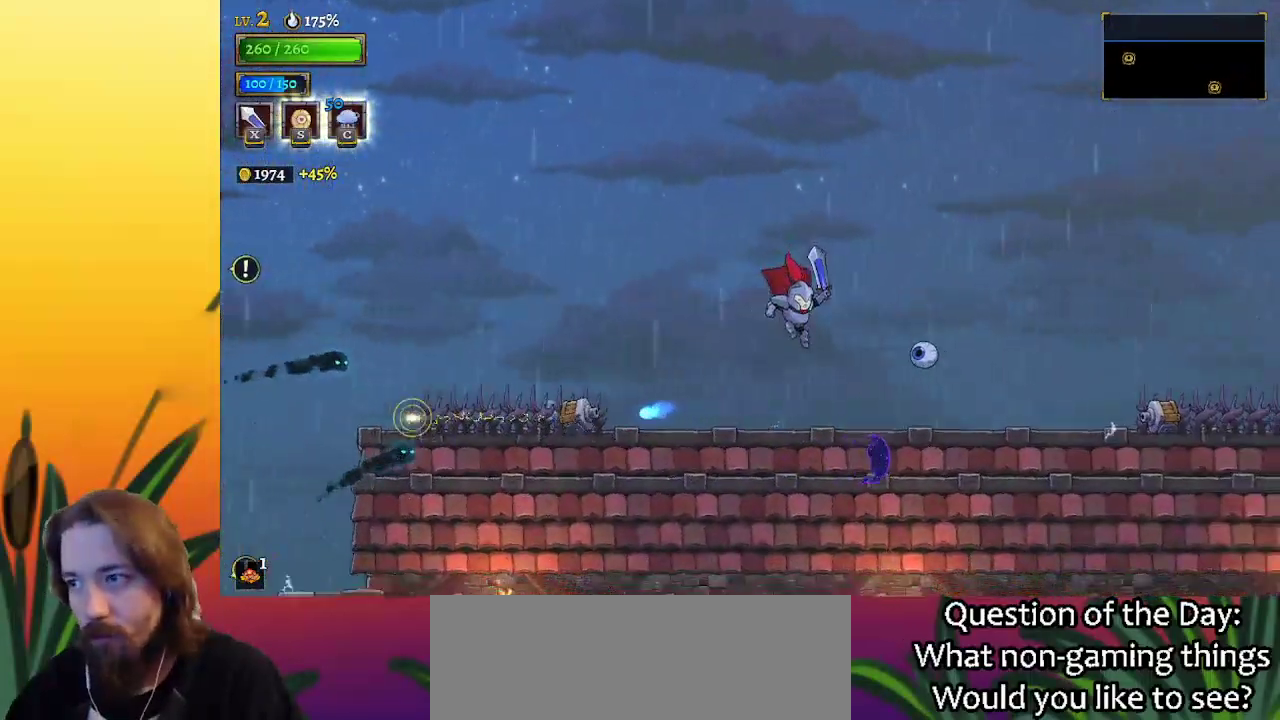
{"keys": ["right", "z"], "events": [[17, "right", "up"], [150, "right", "down"], [300, "right", "up"], [300, "z", "down"], [400, "right", "down"]]}
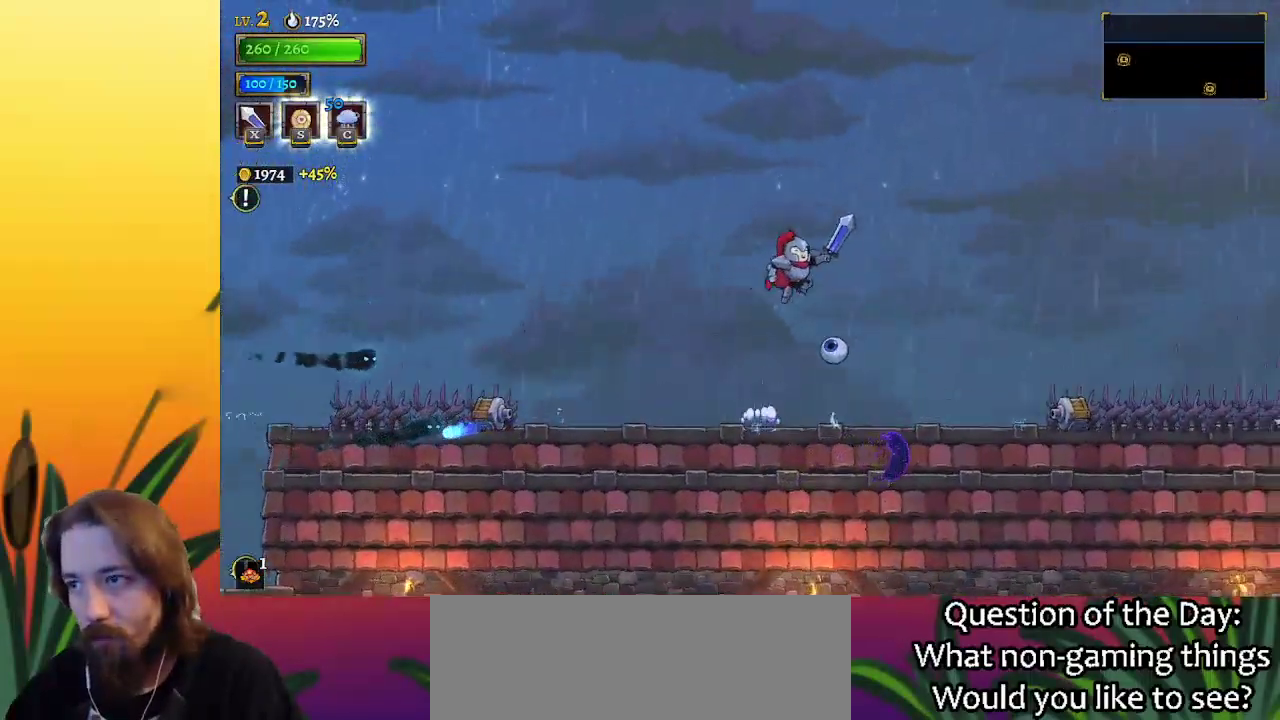
{"keys": ["right"], "events": [[217, "z", "up"], [317, "d", "down"], [500, "d", "up"]]}
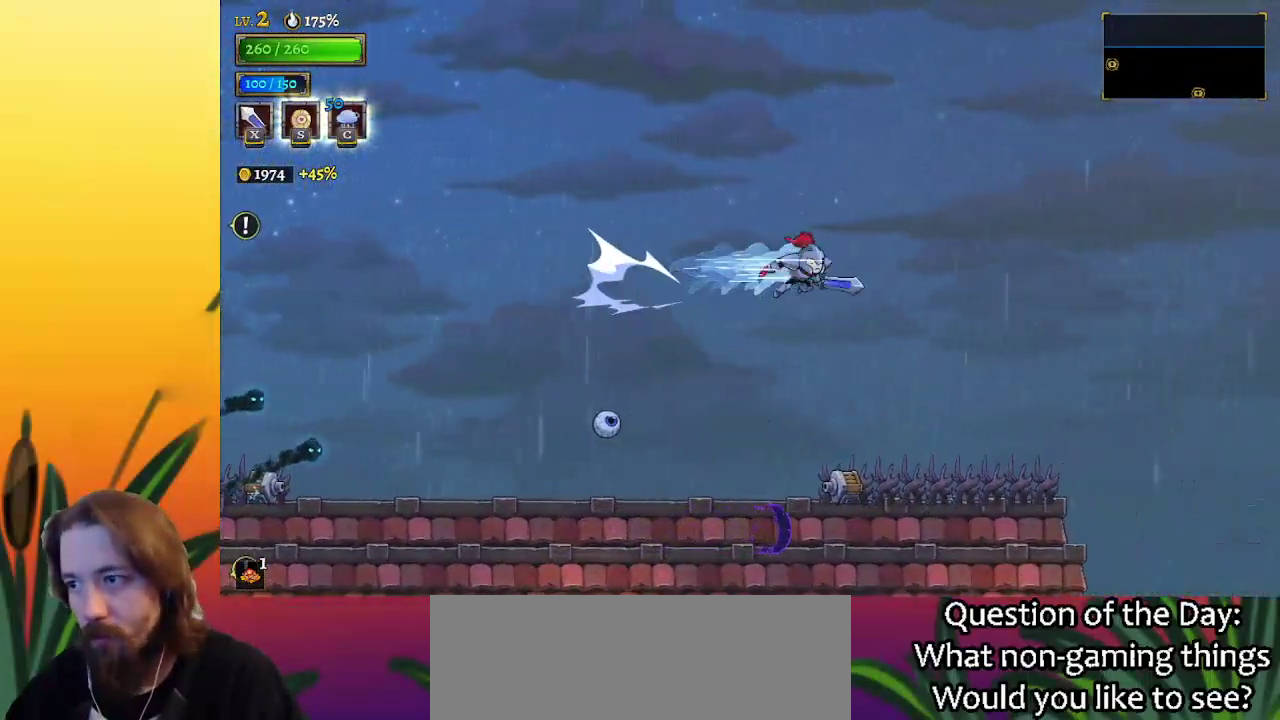
{"keys": ["right"], "events": []}
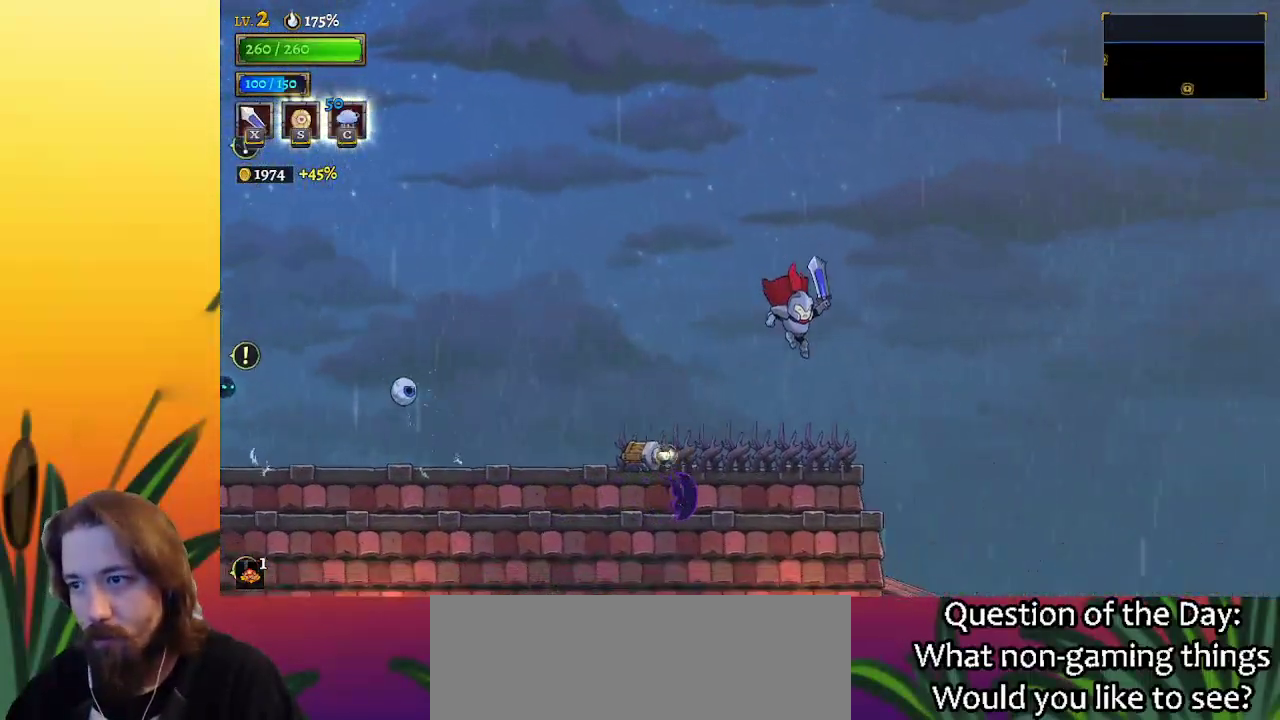
{"keys": ["right"], "events": [[67, "down", "down"], [250, "down", "up"]]}
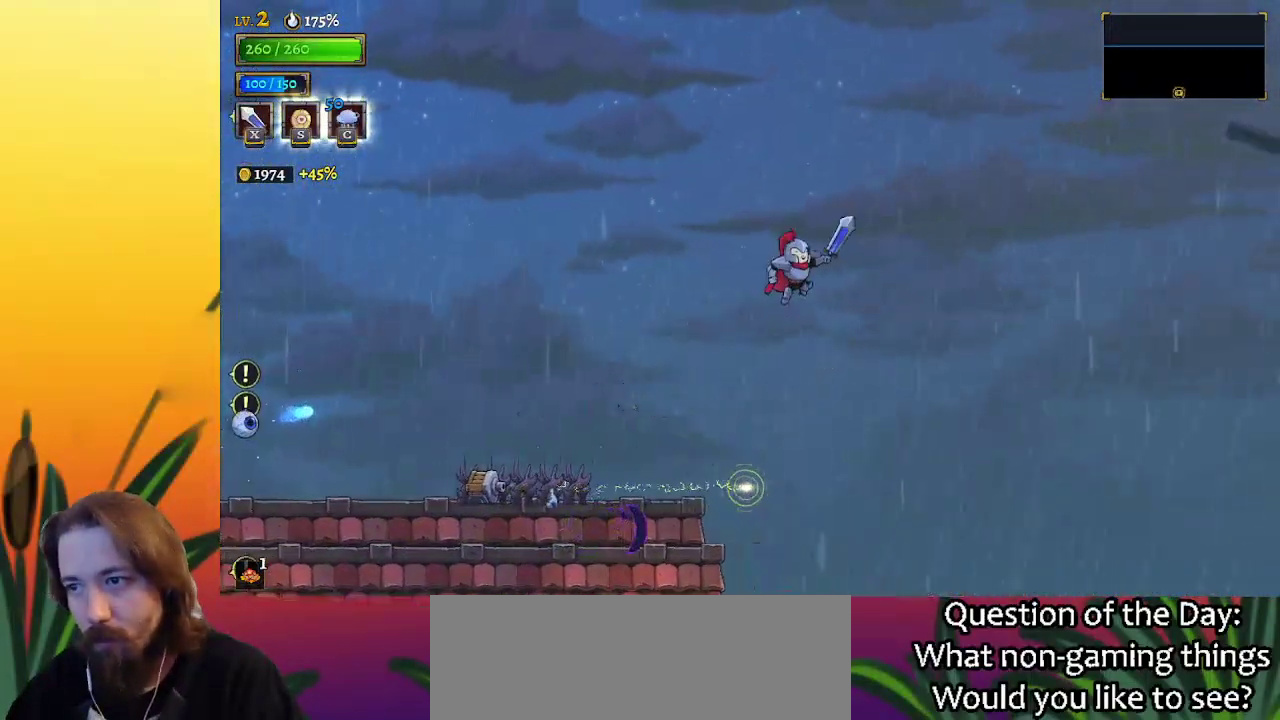
{"keys": ["right"], "events": [[117, "d", "down"], [317, "d", "up"]]}
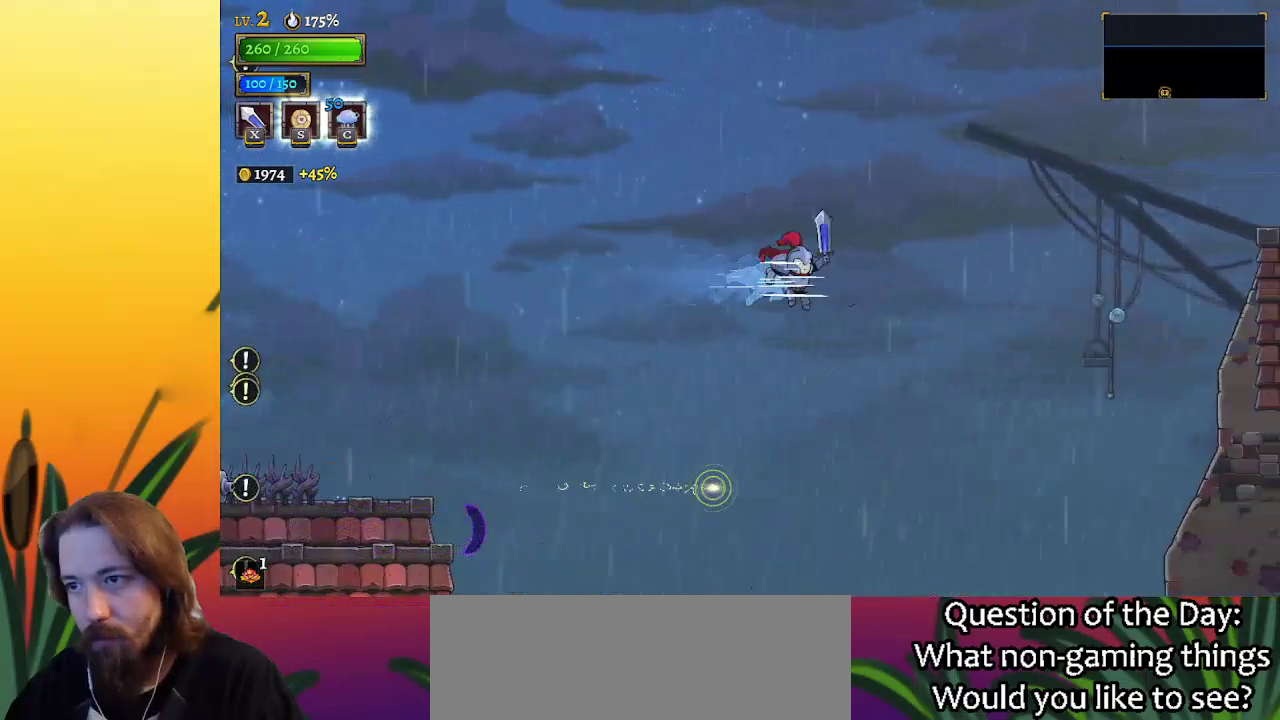
{"keys": ["down", "right"], "events": [[350, "down", "down"]]}
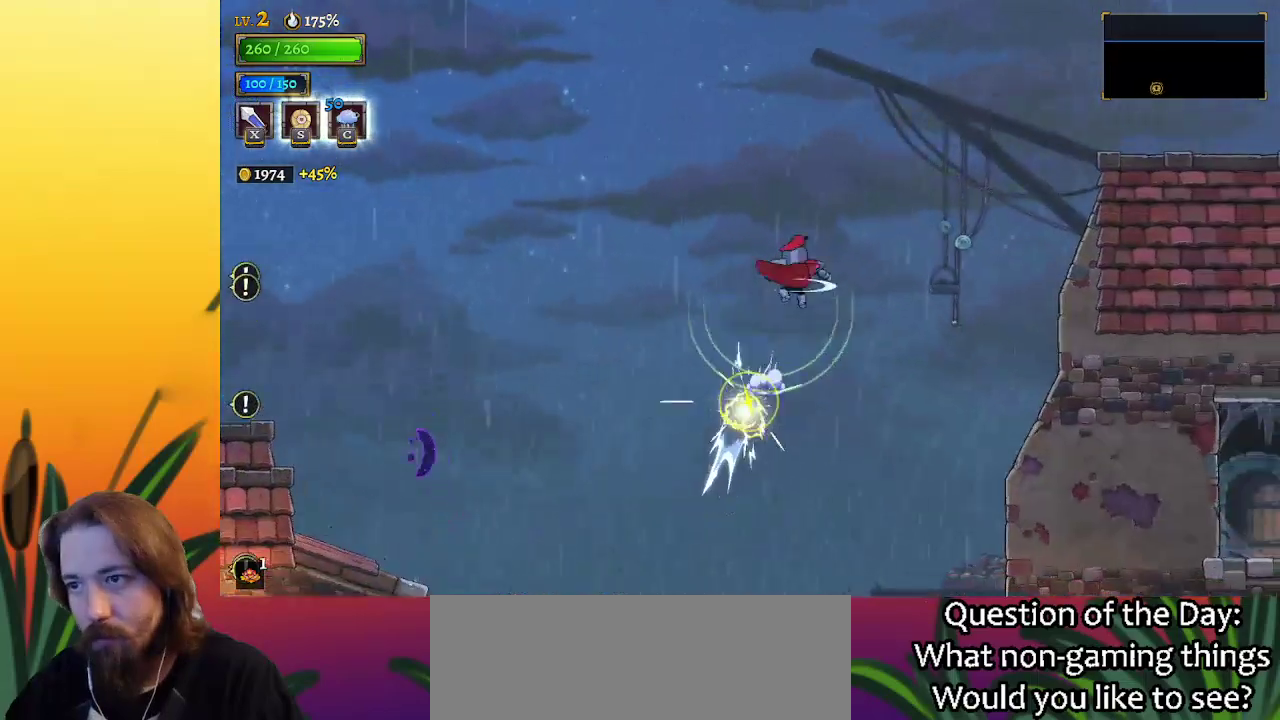
{"keys": ["right"], "events": [[217, "down", "up"]]}
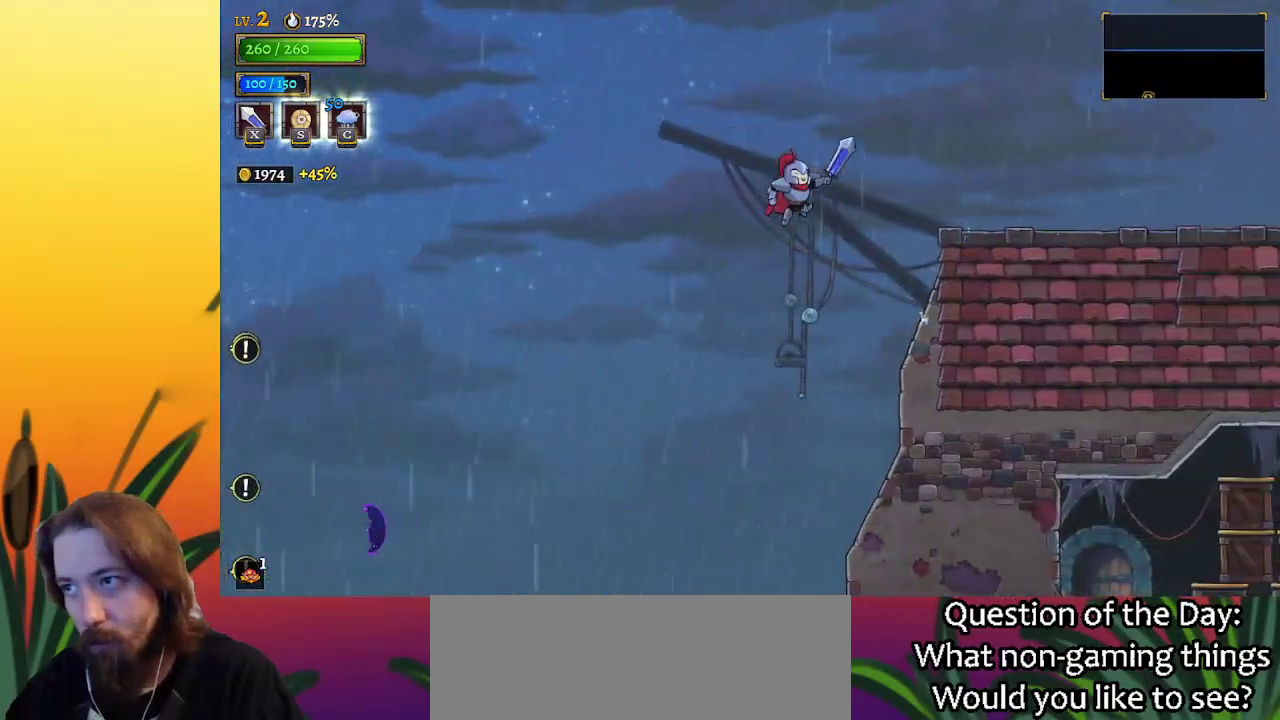
{"keys": ["right"], "events": [[100, "d", "down"], [417, "d", "up"]]}
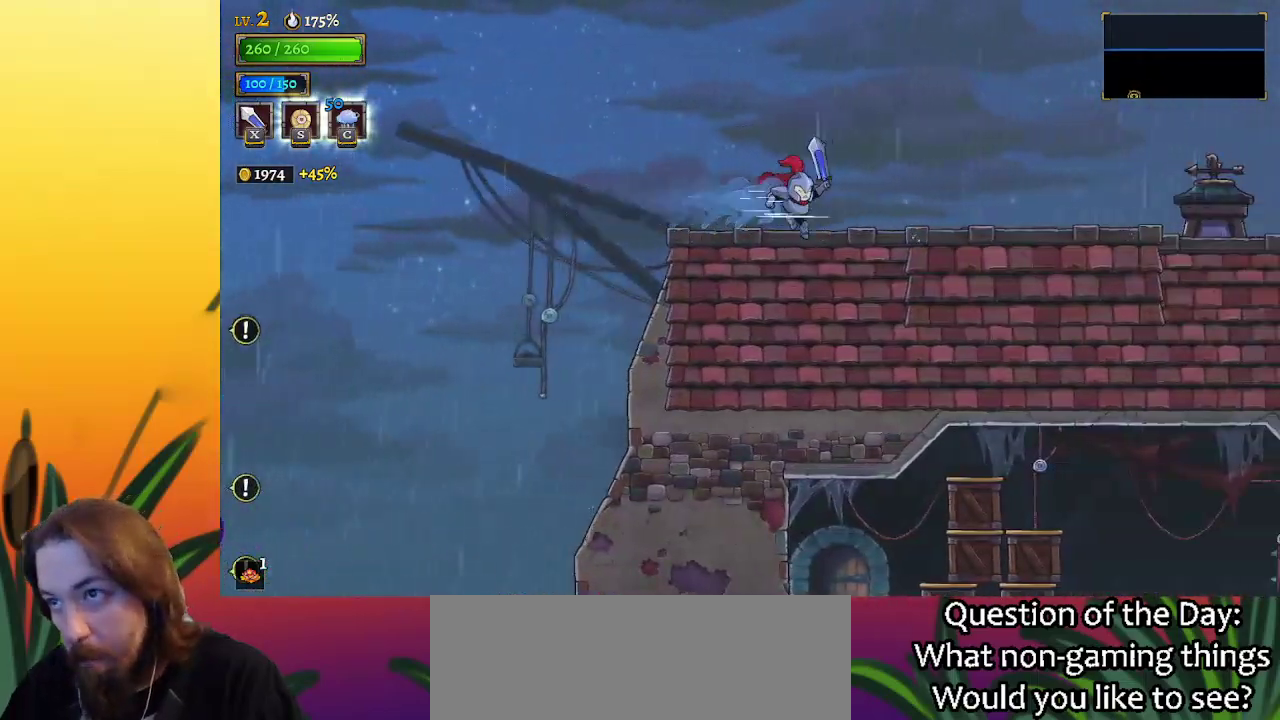
{"keys": ["d", "right"], "events": [[117, "d", "down"], [300, "d", "up"], [483, "d", "down"]]}
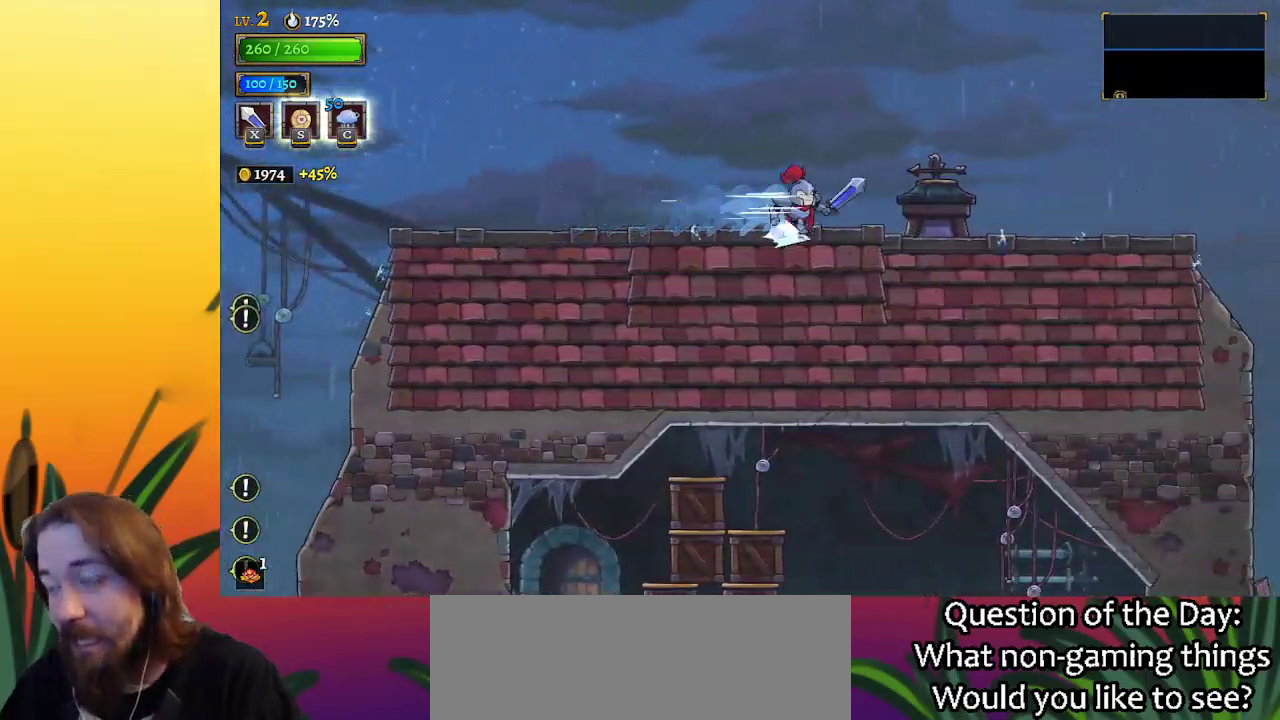
{"keys": ["right"], "events": [[167, "d", "up"]]}
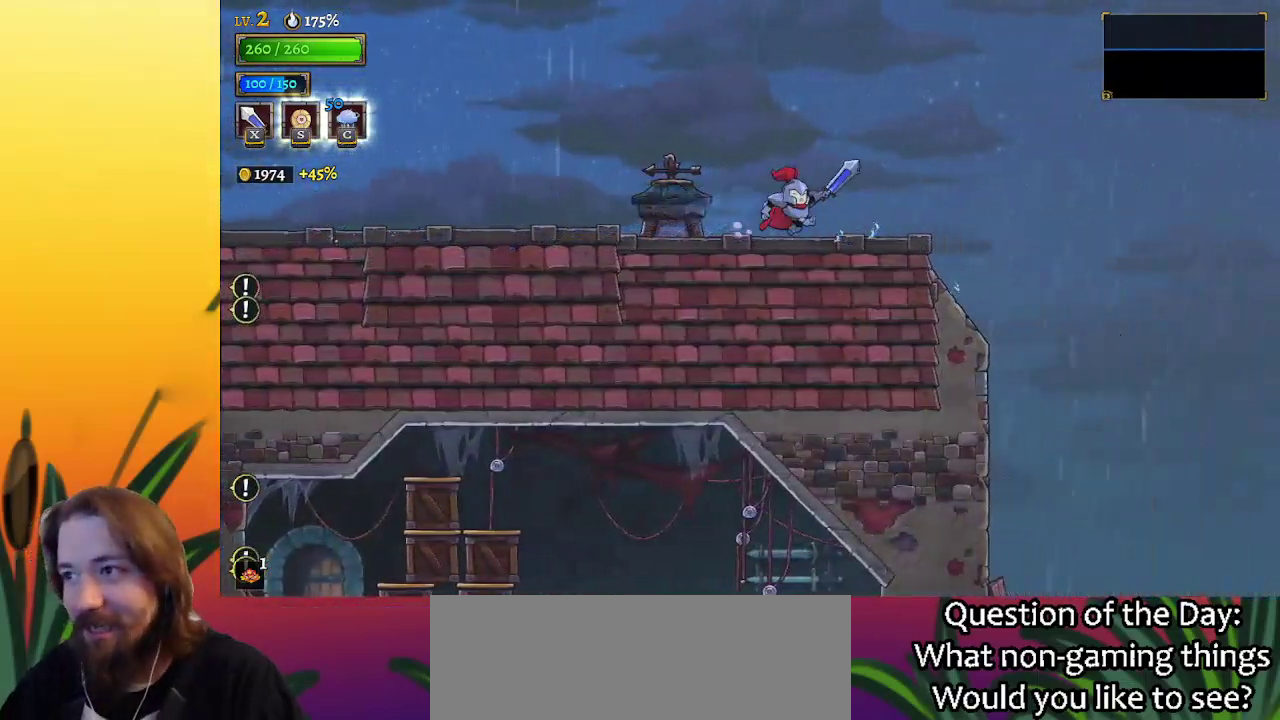
{"keys": ["right", "z"], "events": [[500, "z", "down"]]}
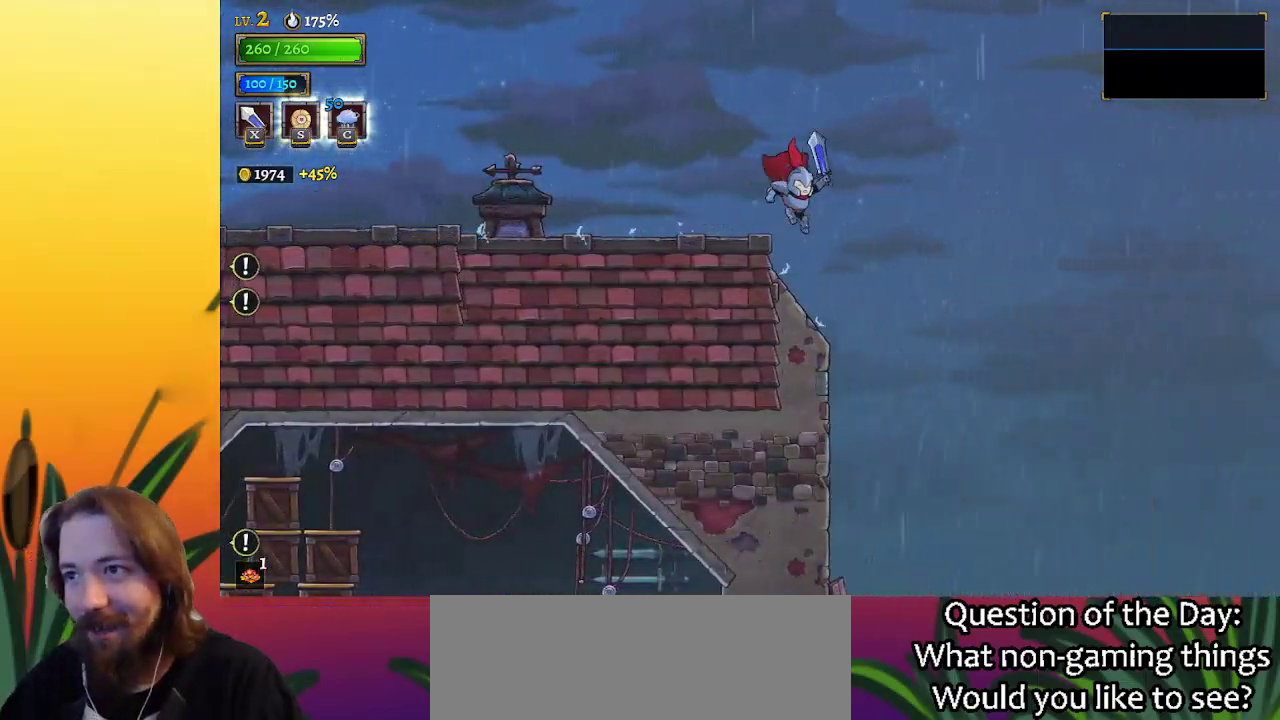
{"keys": ["right", "z"], "events": []}
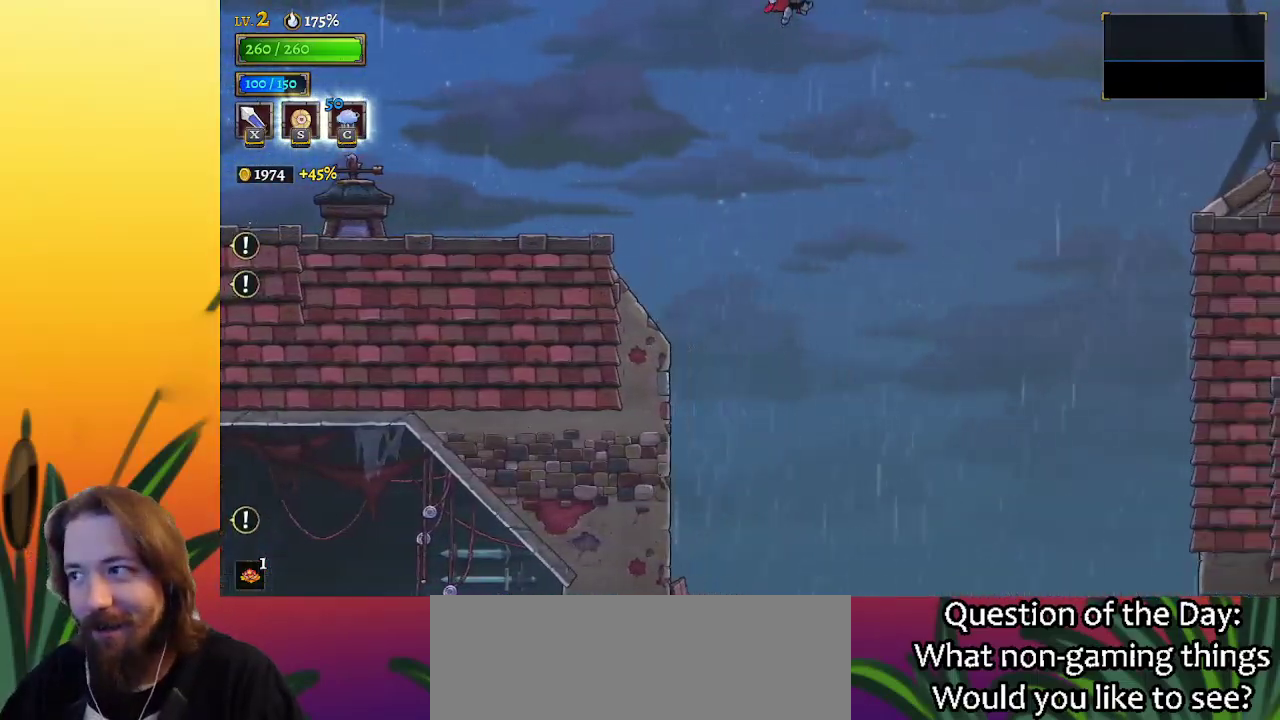
{"keys": ["d", "right"], "events": [[350, "d", "down"], [350, "z", "up"]]}
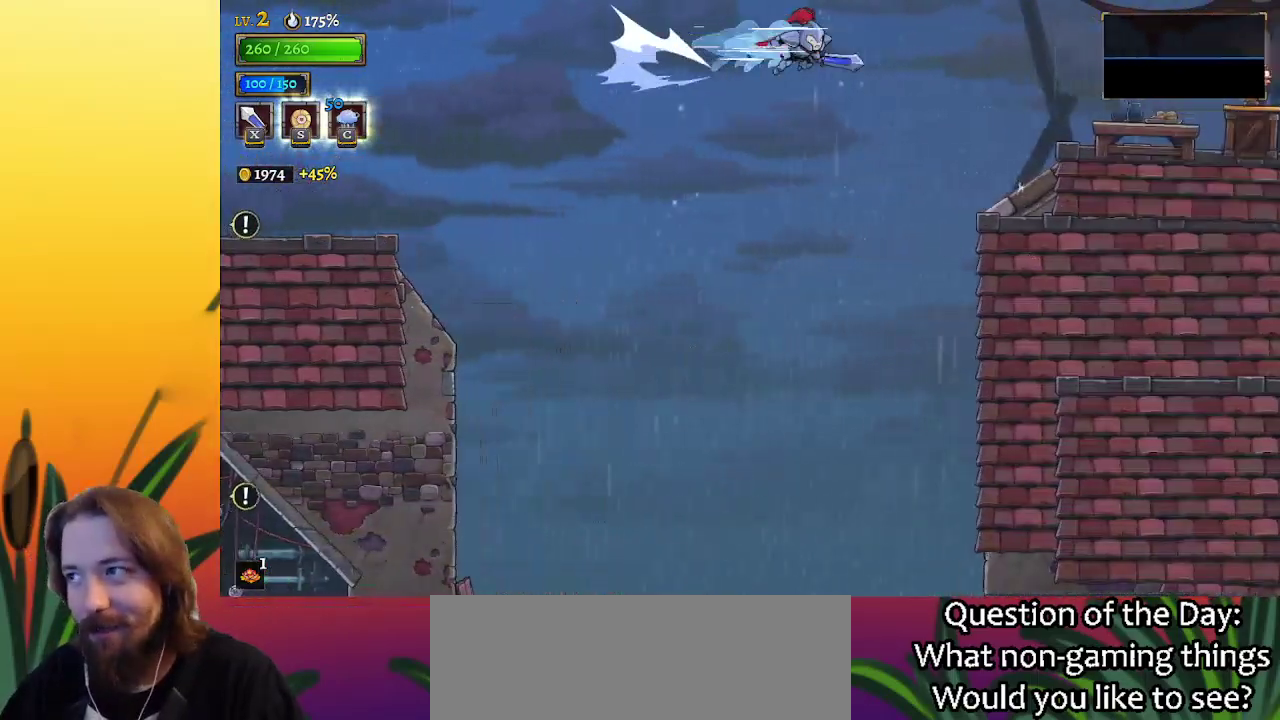
{"keys": ["right"], "events": [[233, "d", "up"]]}
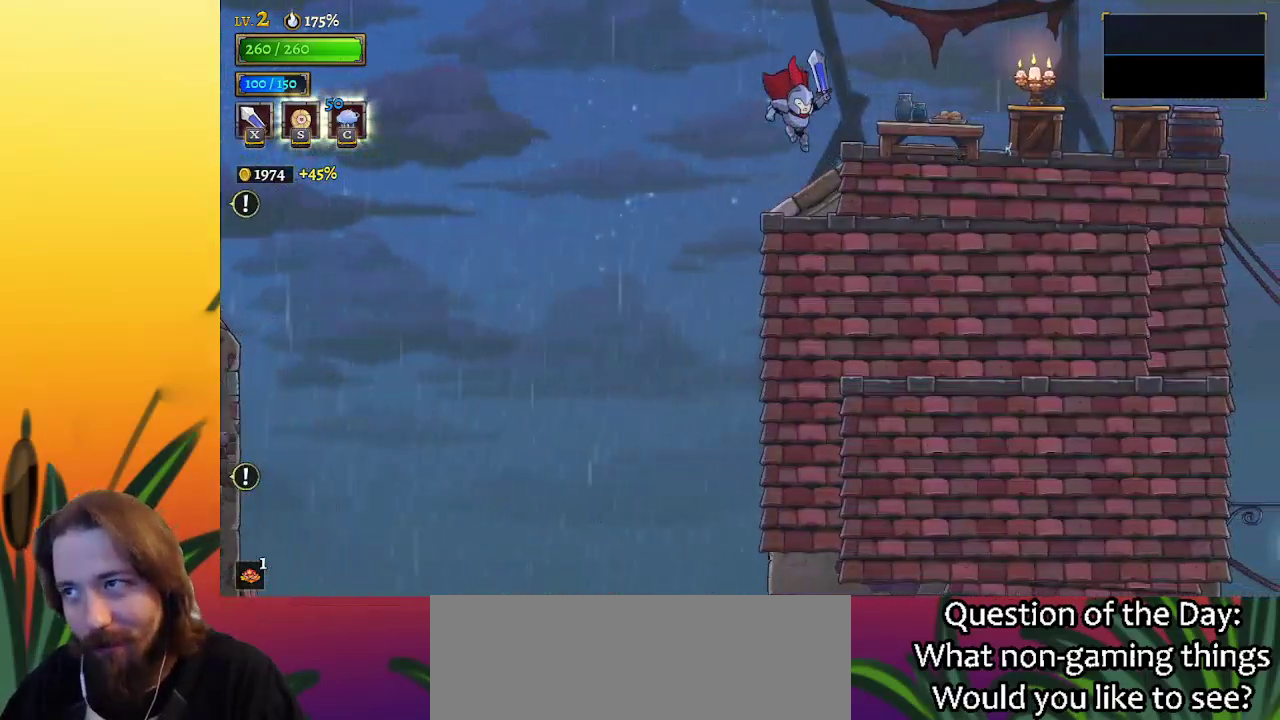
{"keys": ["right"], "events": [[167, "z", "down"], [333, "z", "up"]]}
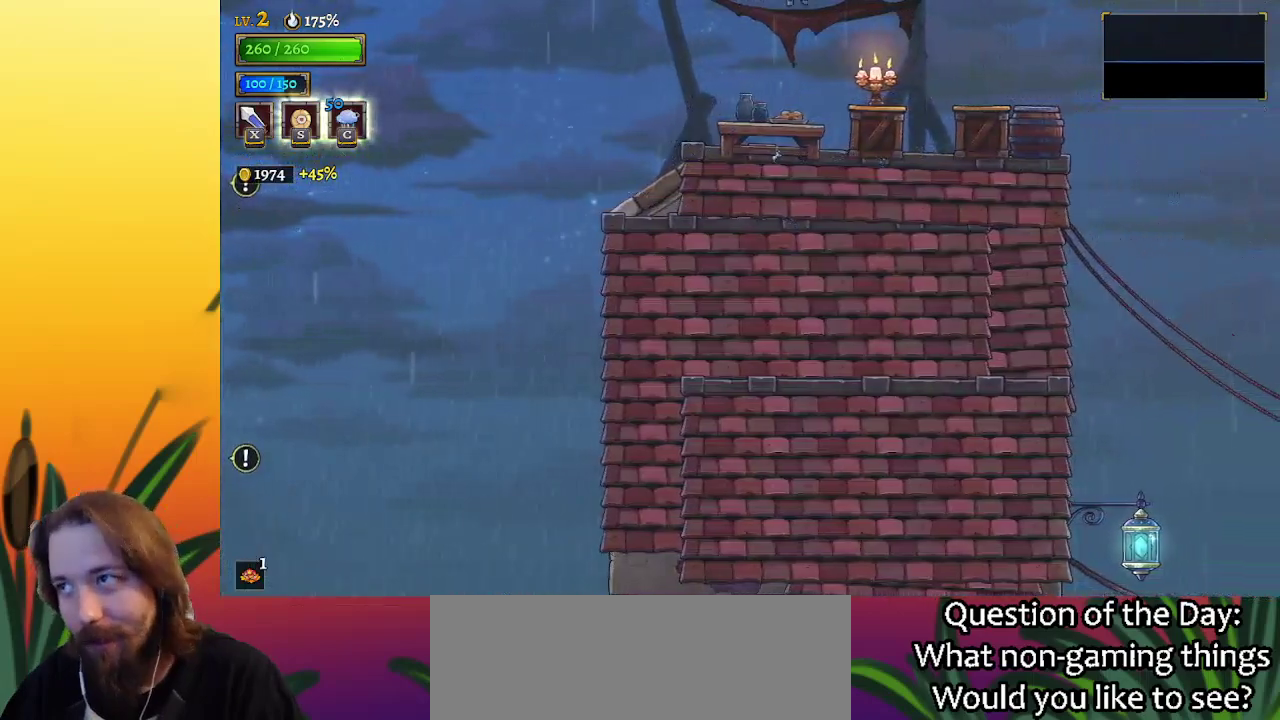
{"keys": ["right"], "events": []}
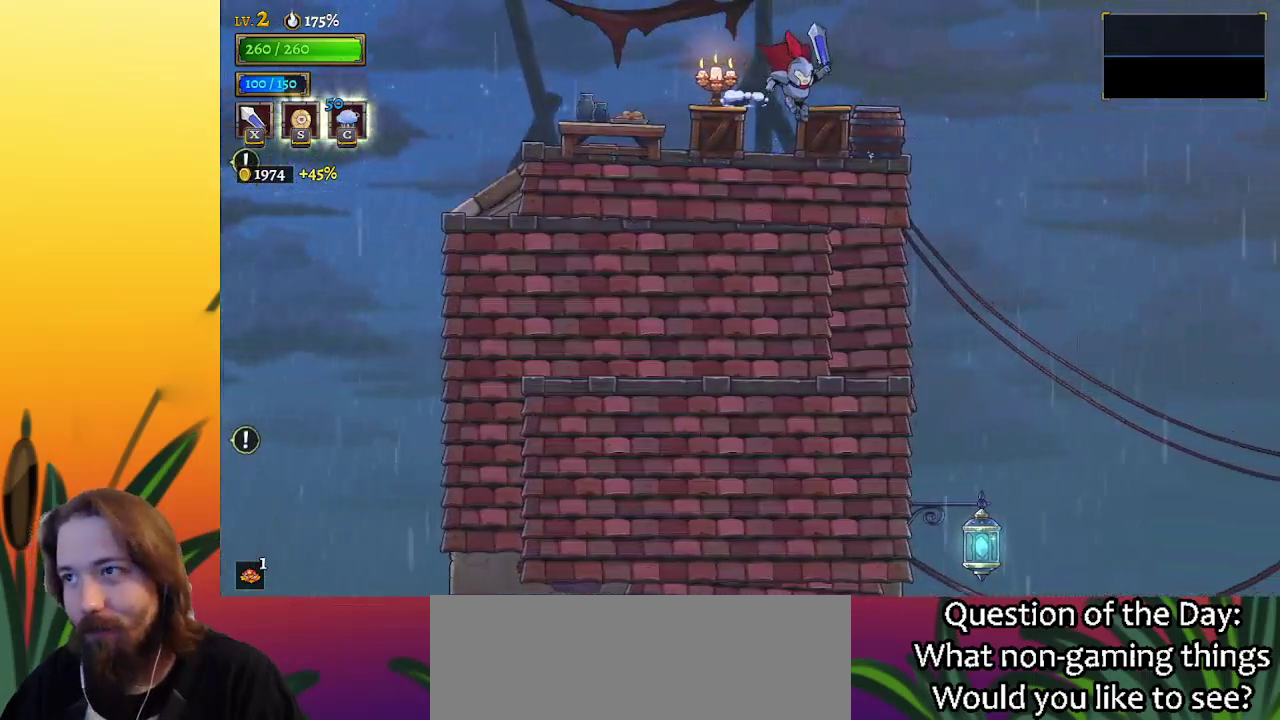
{"keys": ["right"], "events": [[133, "right", "up"], [283, "right", "down"]]}
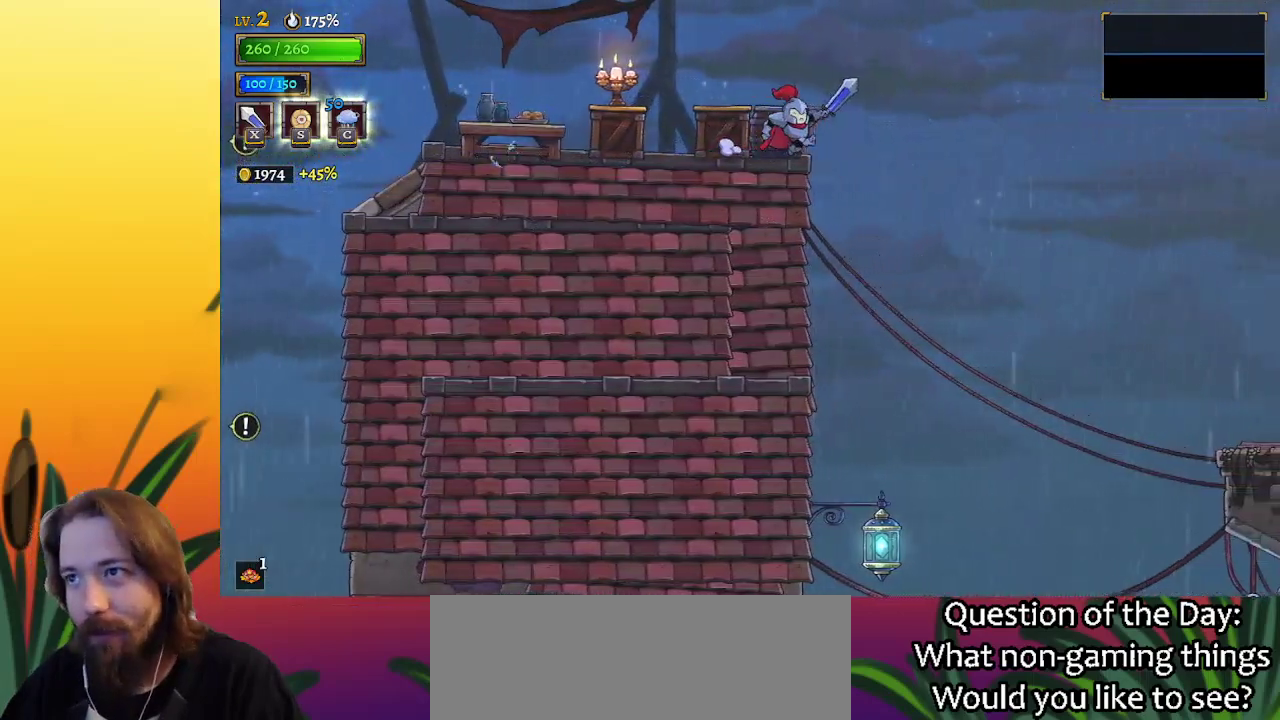
{"keys": ["right", "z"], "events": [[200, "z", "down"]]}
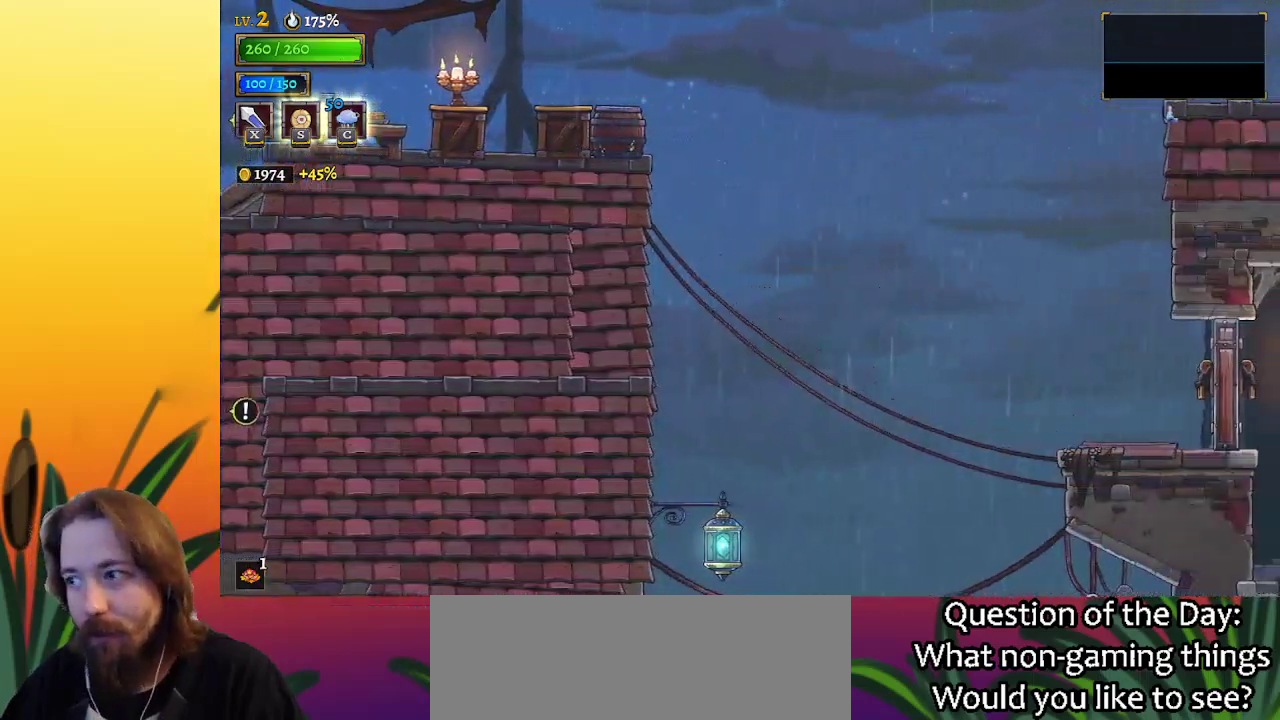
{"keys": ["right"], "events": [[450, "z", "up"]]}
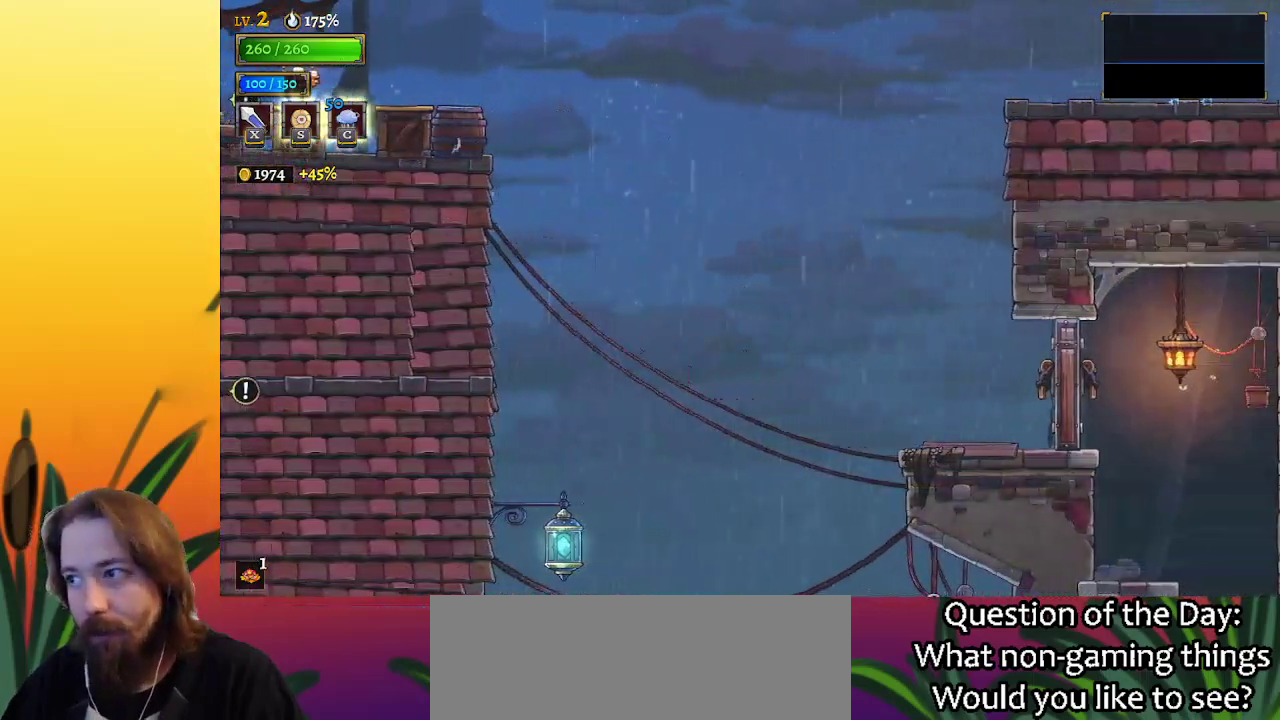
{"keys": ["right"], "events": []}
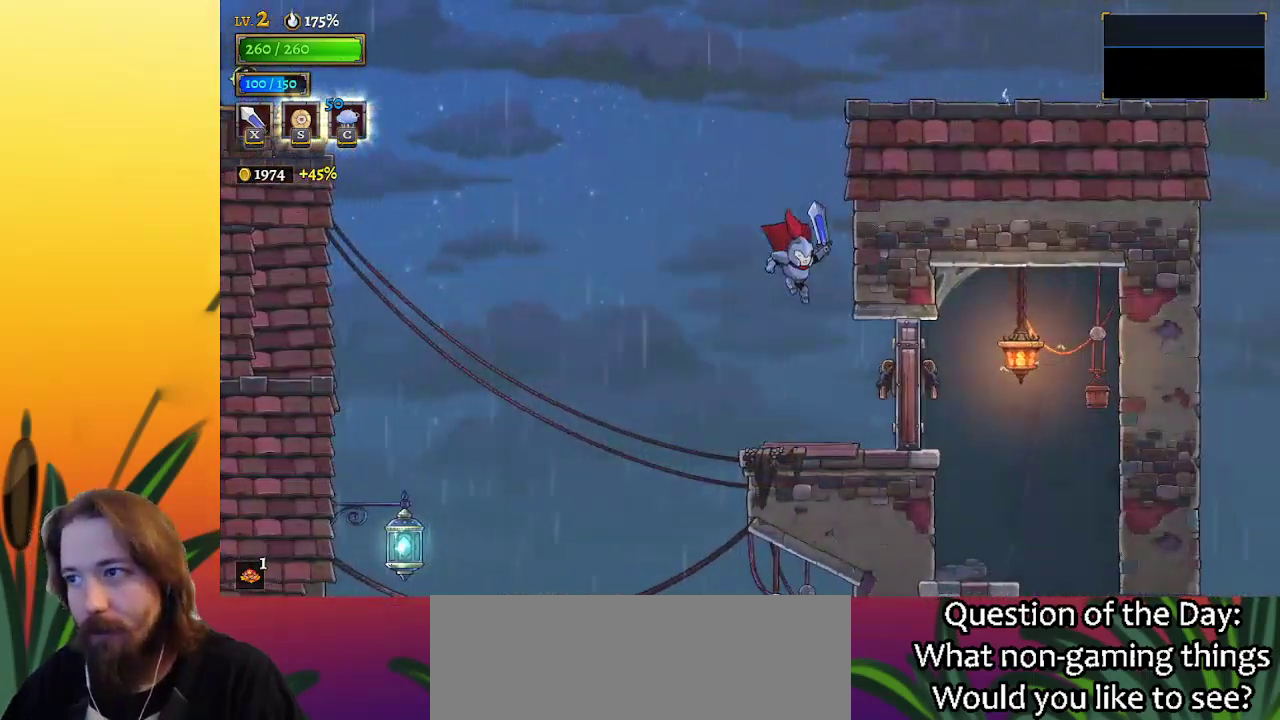
{"keys": [], "events": [[383, "right", "up"], [433, "x", "down"], [483, "x", "up"]]}
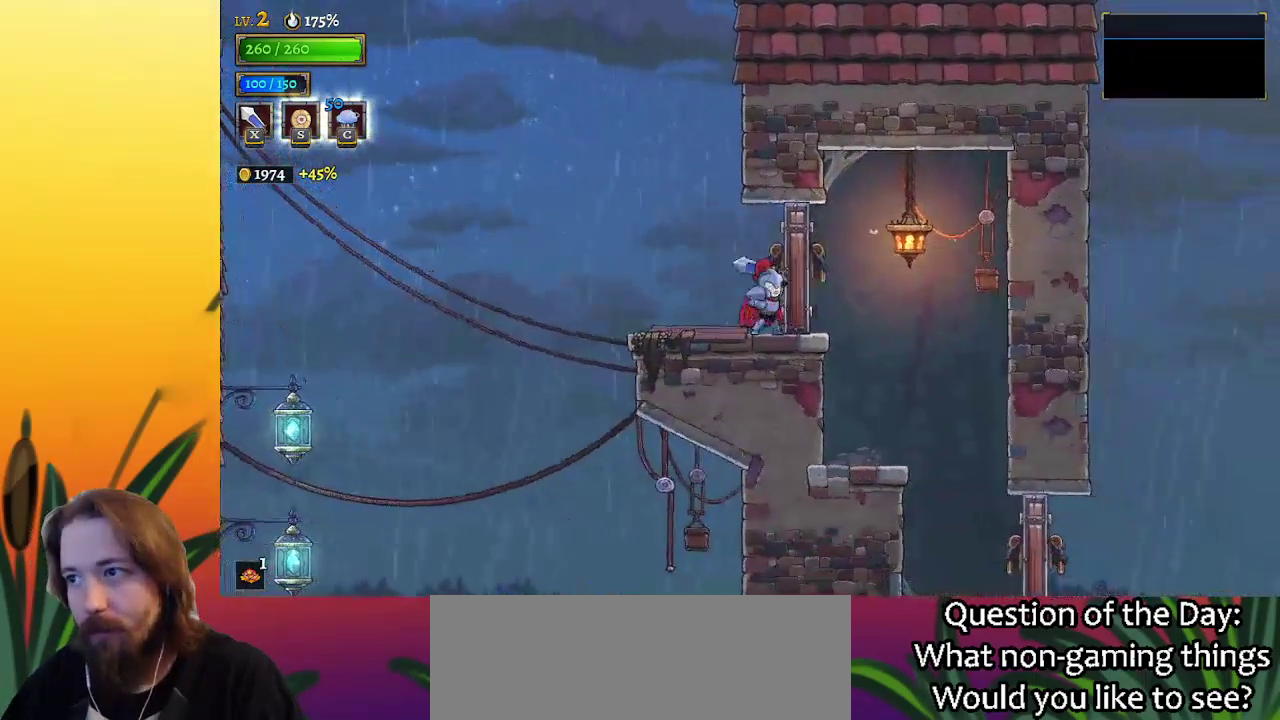
{"keys": ["right"], "events": [[33, "right", "down"]]}
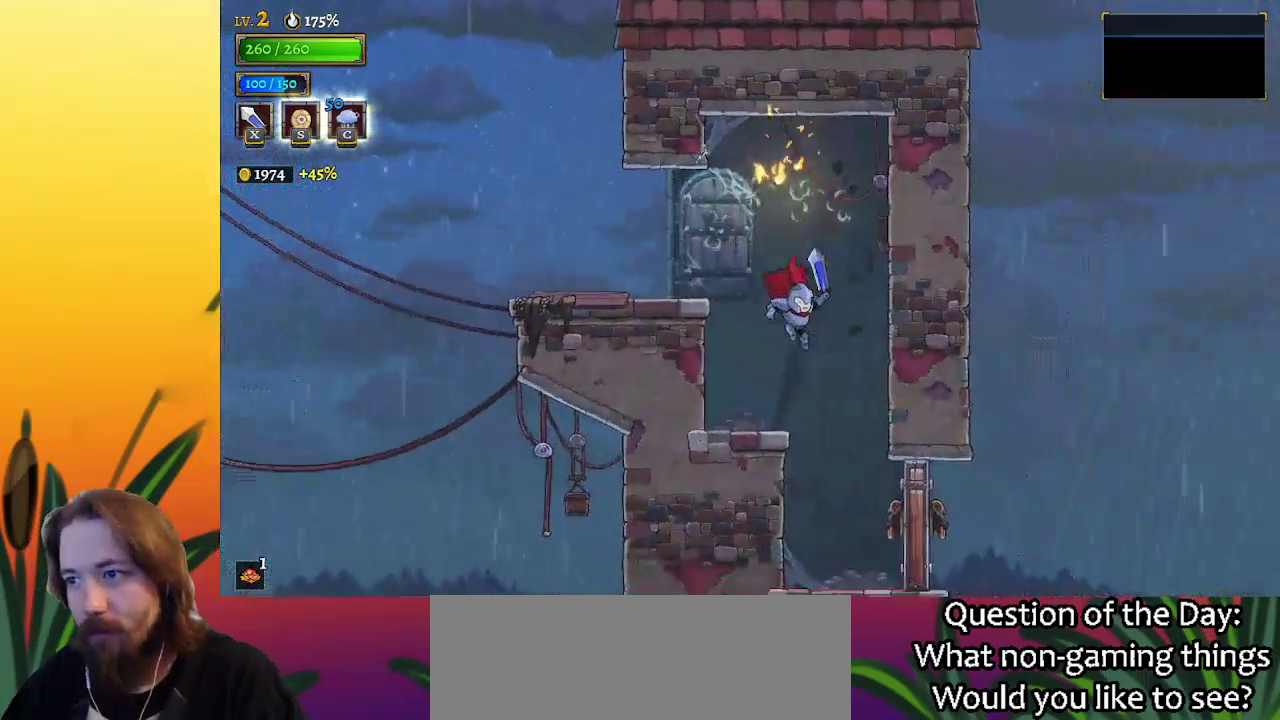
{"keys": ["right"], "events": [[50, "x", "down"], [133, "x", "up"], [183, "right", "up"], [317, "right", "down"]]}
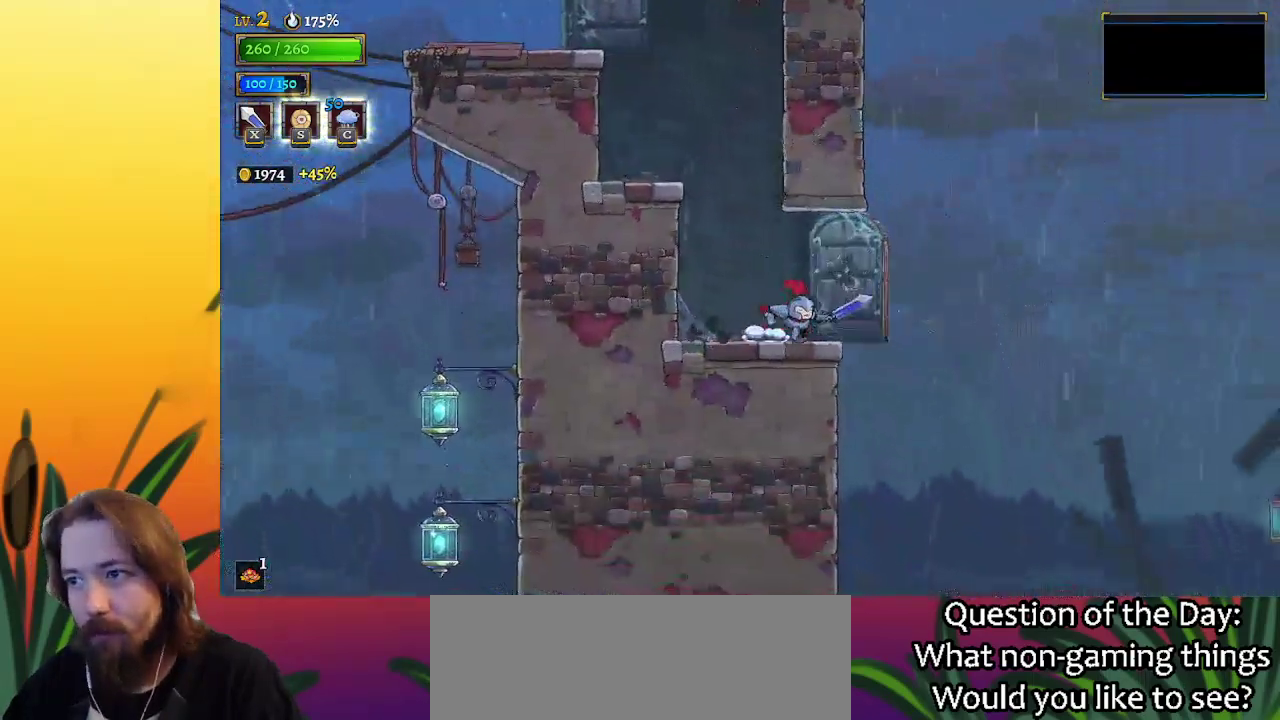
{"keys": ["right", "z"], "events": [[250, "z", "down"]]}
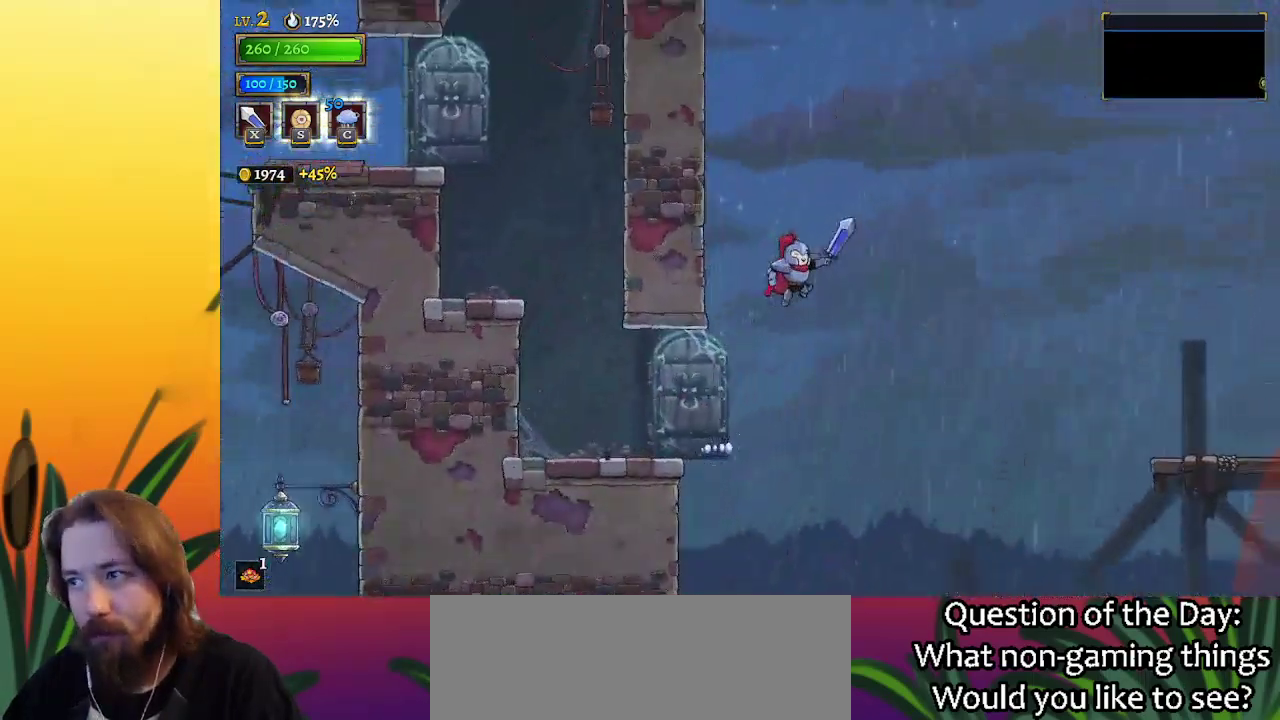
{"keys": ["d", "right"], "events": [[367, "z", "up"], [450, "d", "down"]]}
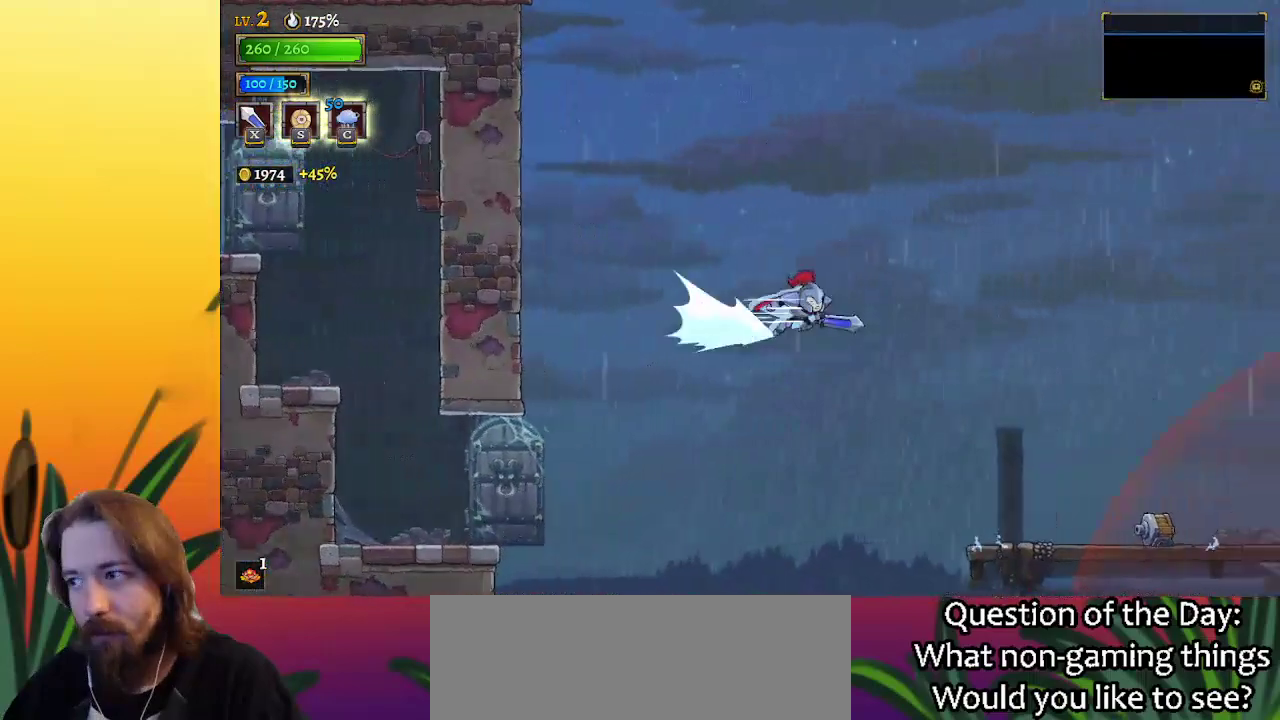
{"keys": ["right"], "events": [[100, "d", "up"]]}
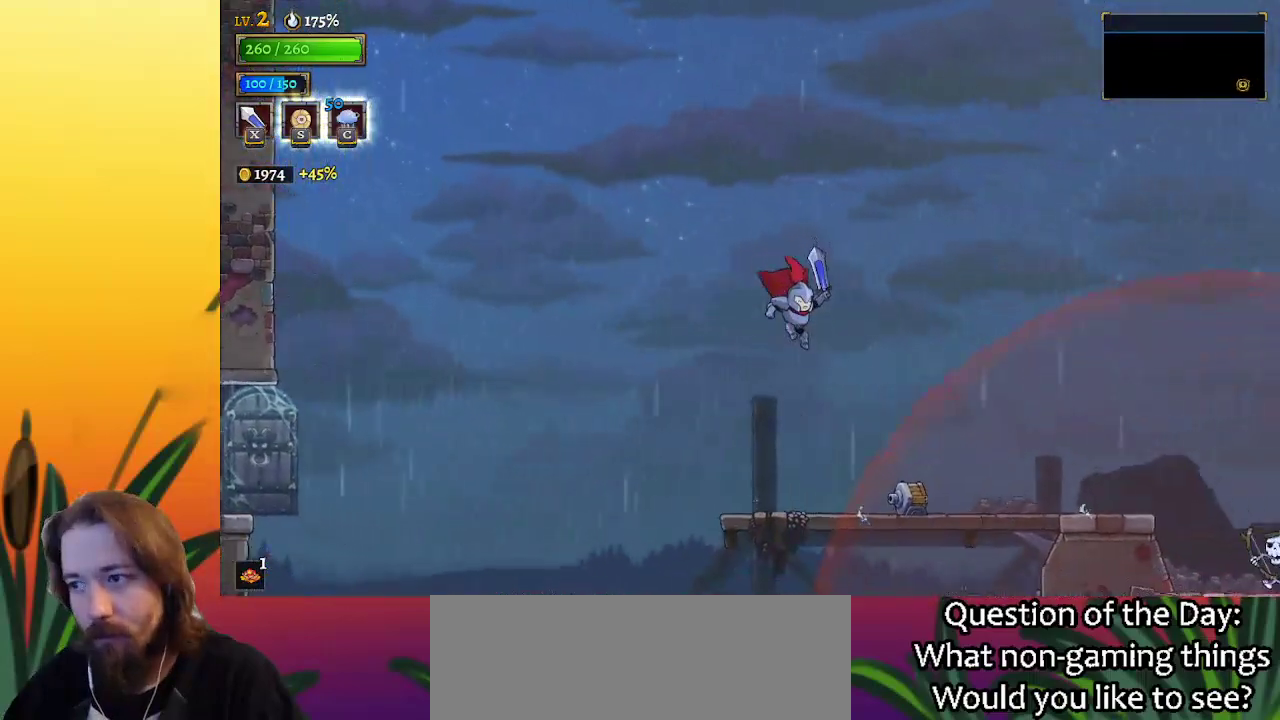
{"keys": ["right"], "events": [[167, "down", "down"], [400, "down", "up"]]}
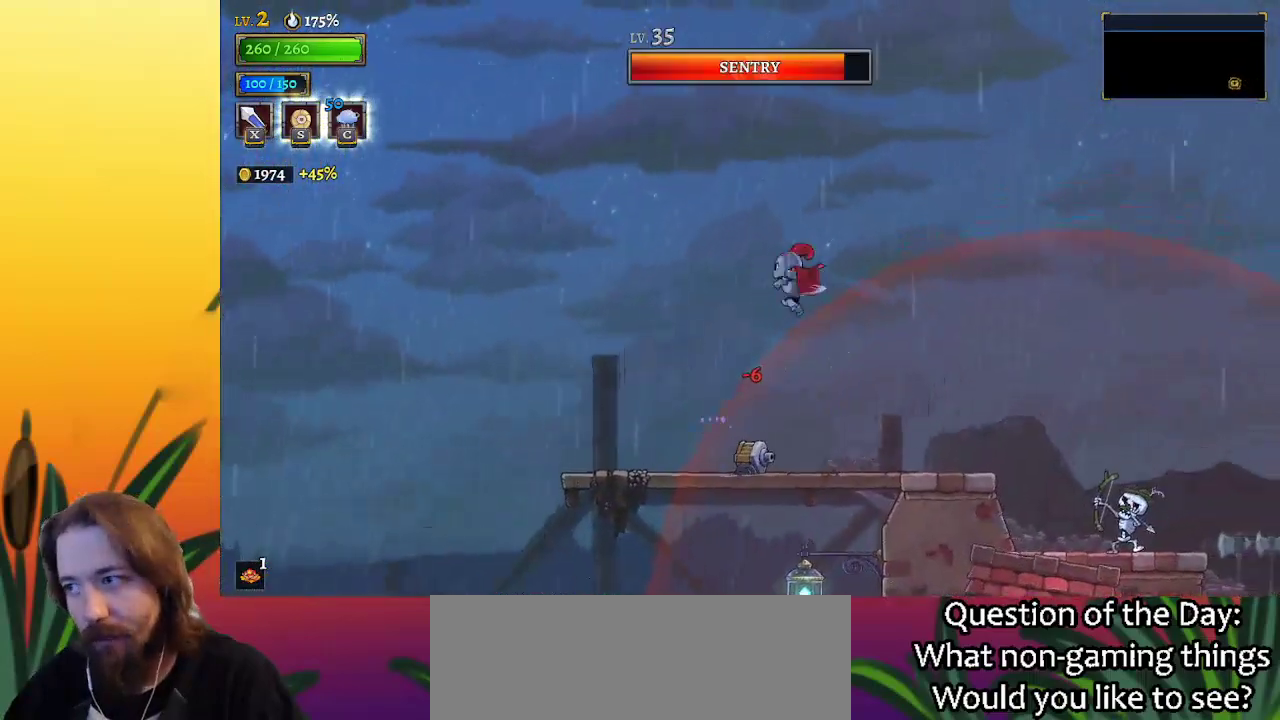
{"keys": ["right"], "events": [[267, "d", "down"], [450, "d", "up"]]}